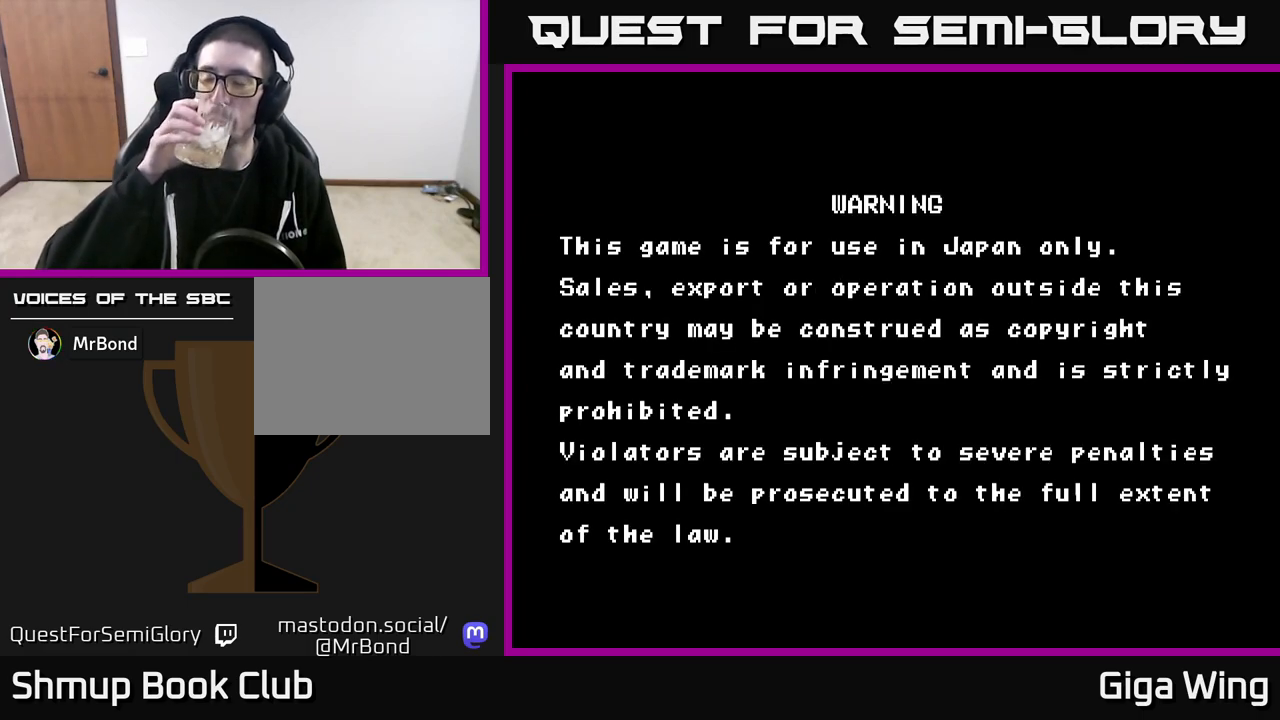
Gameplay with a controller (Xbox layout); each line is a JSON object with the inputs held at the frame after it. "events" lists button and stick changes between this image and that frame as [ms after this image, input, new state], when the widget could be followed in between.
{"buttons": [], "left_stick": "center", "right_stick": "center", "events": [[267, "SELECT", "down"], [417, "SELECT", "up"]]}
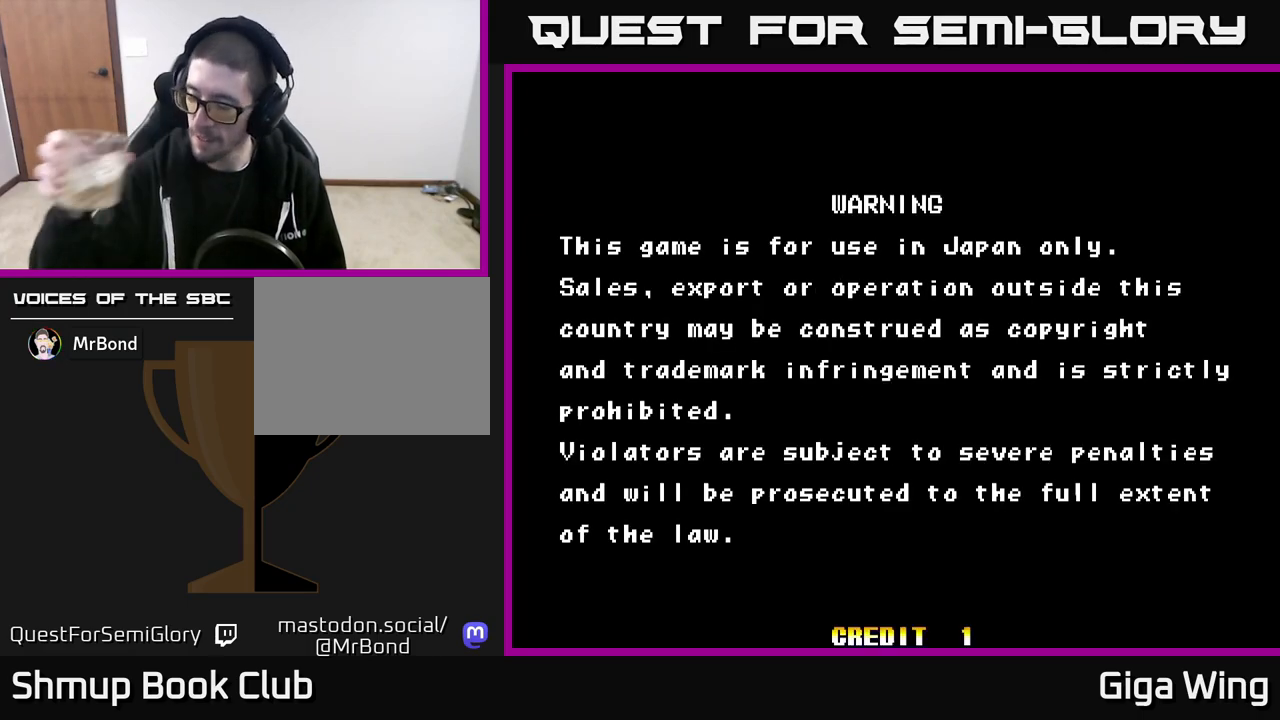
{"buttons": [], "left_stick": "center", "right_stick": "center", "events": []}
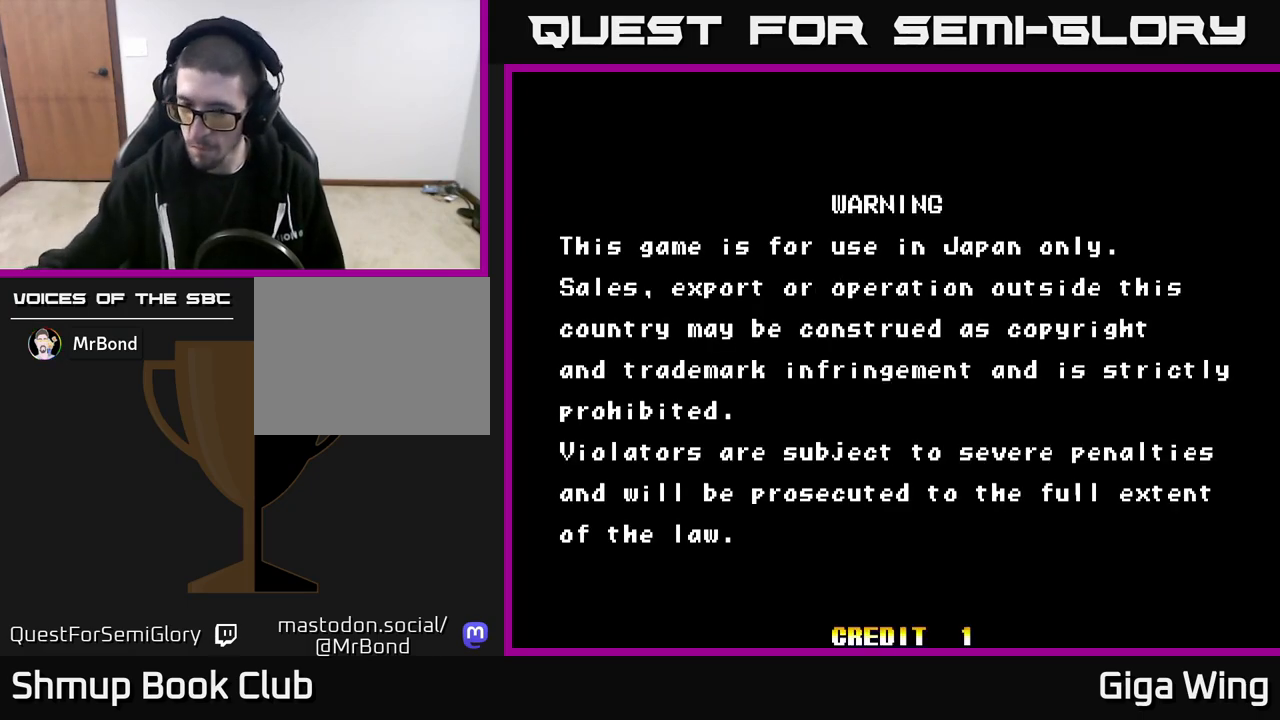
{"buttons": [], "left_stick": "center", "right_stick": "center", "events": []}
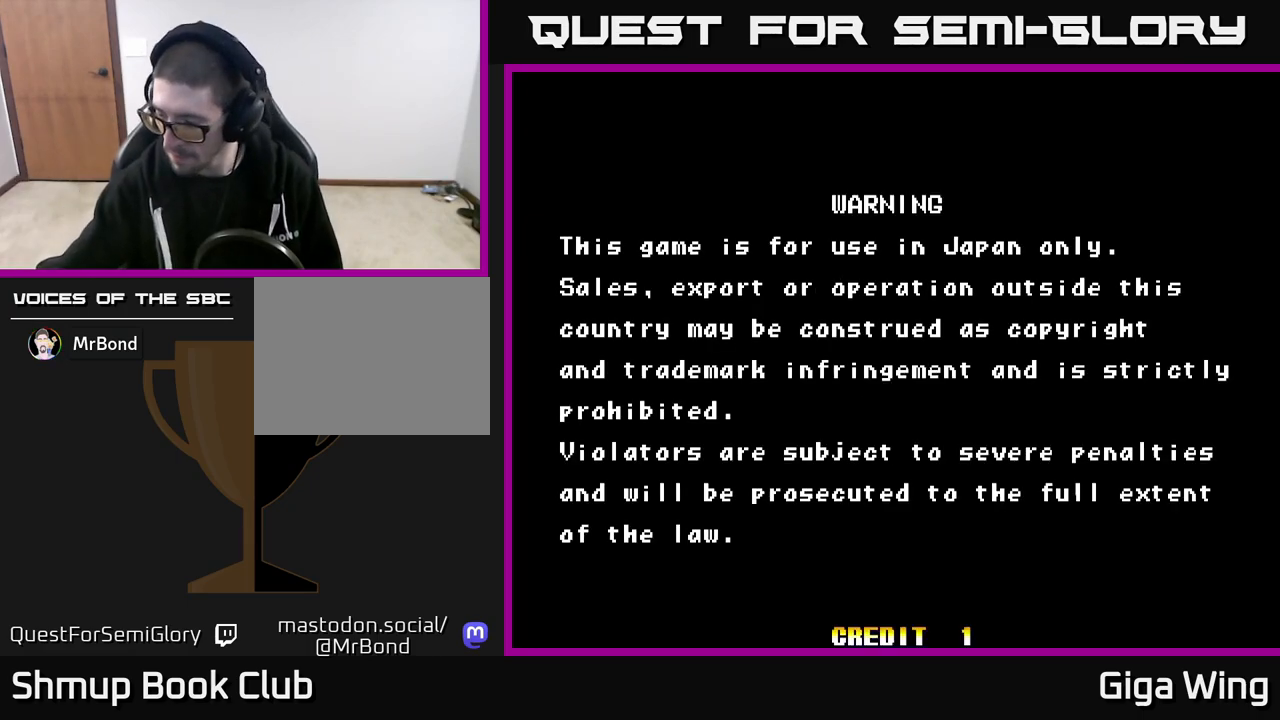
{"buttons": [], "left_stick": "center", "right_stick": "center", "events": []}
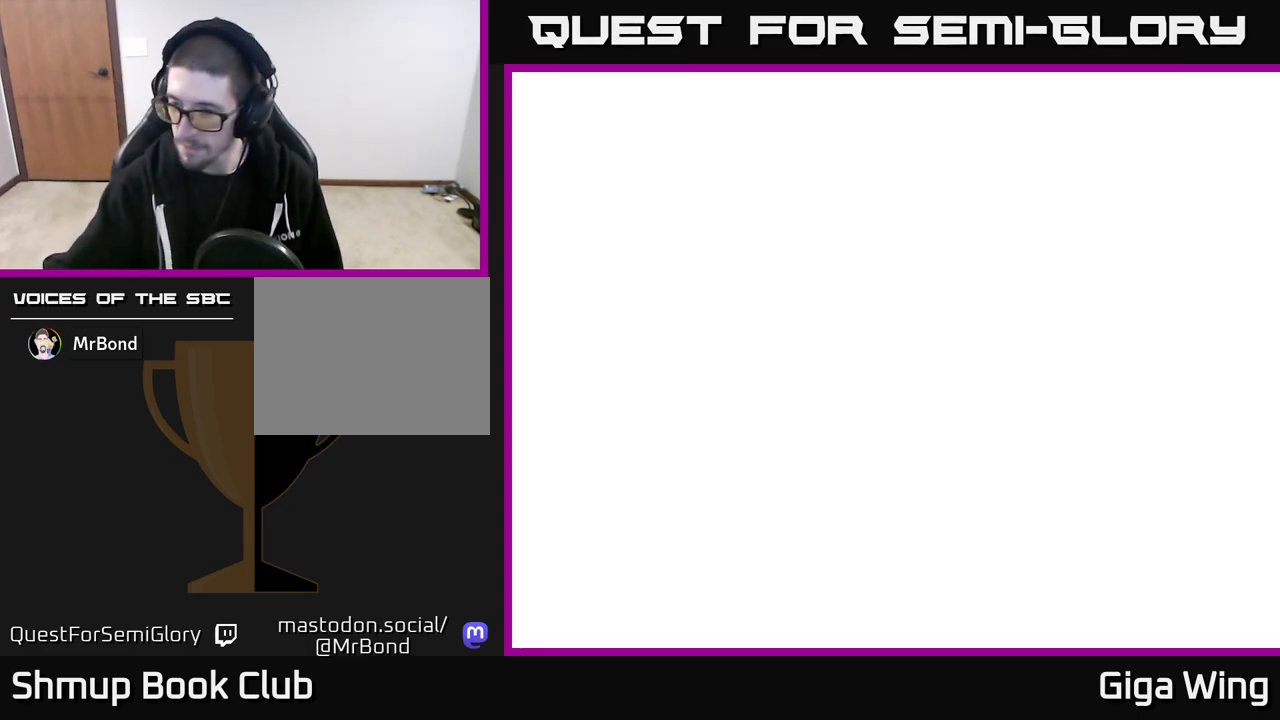
{"buttons": [], "left_stick": "center", "right_stick": "center", "events": []}
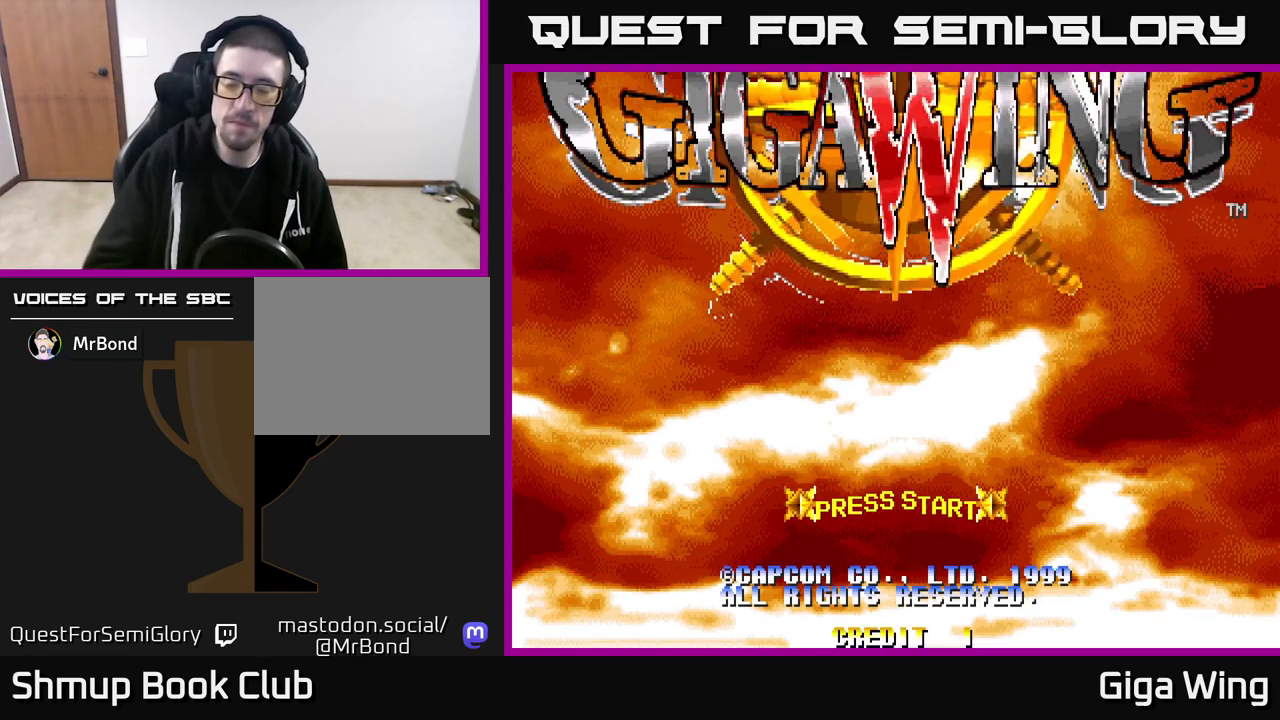
{"buttons": [], "left_stick": "center", "right_stick": "center", "events": [[317, "START", "down"], [450, "START", "up"]]}
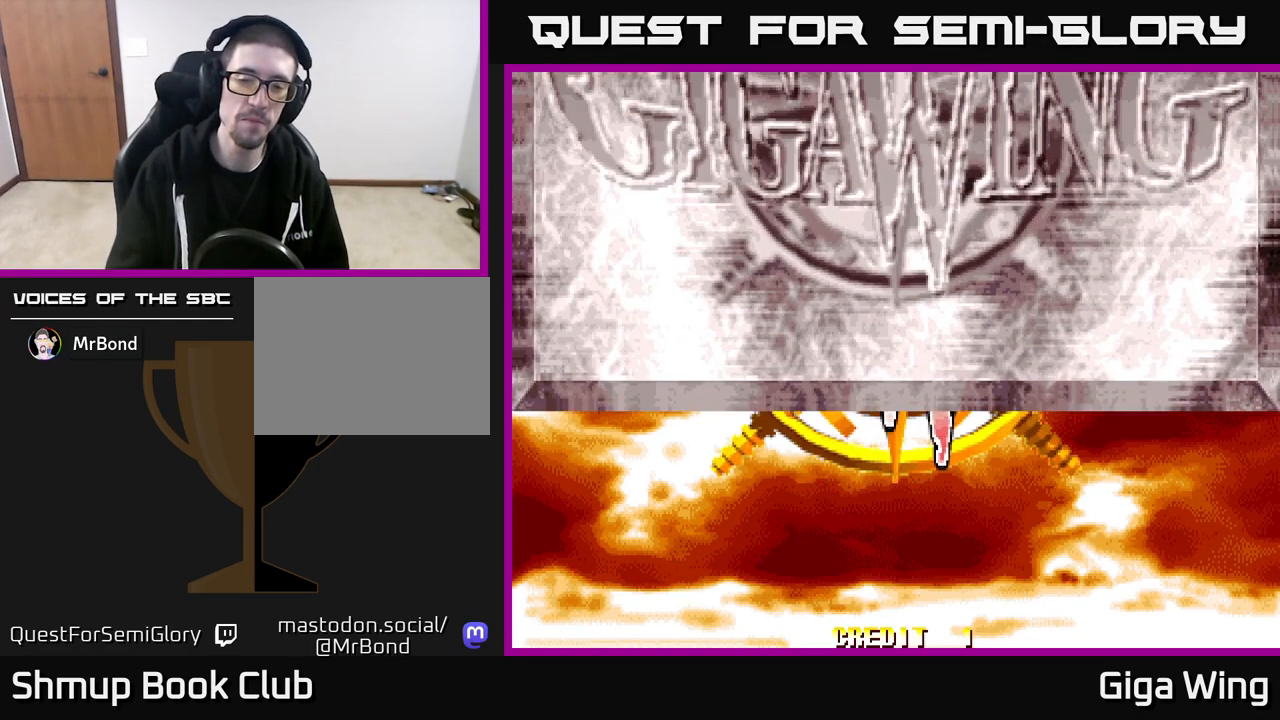
{"buttons": [], "left_stick": "center", "right_stick": "center", "events": []}
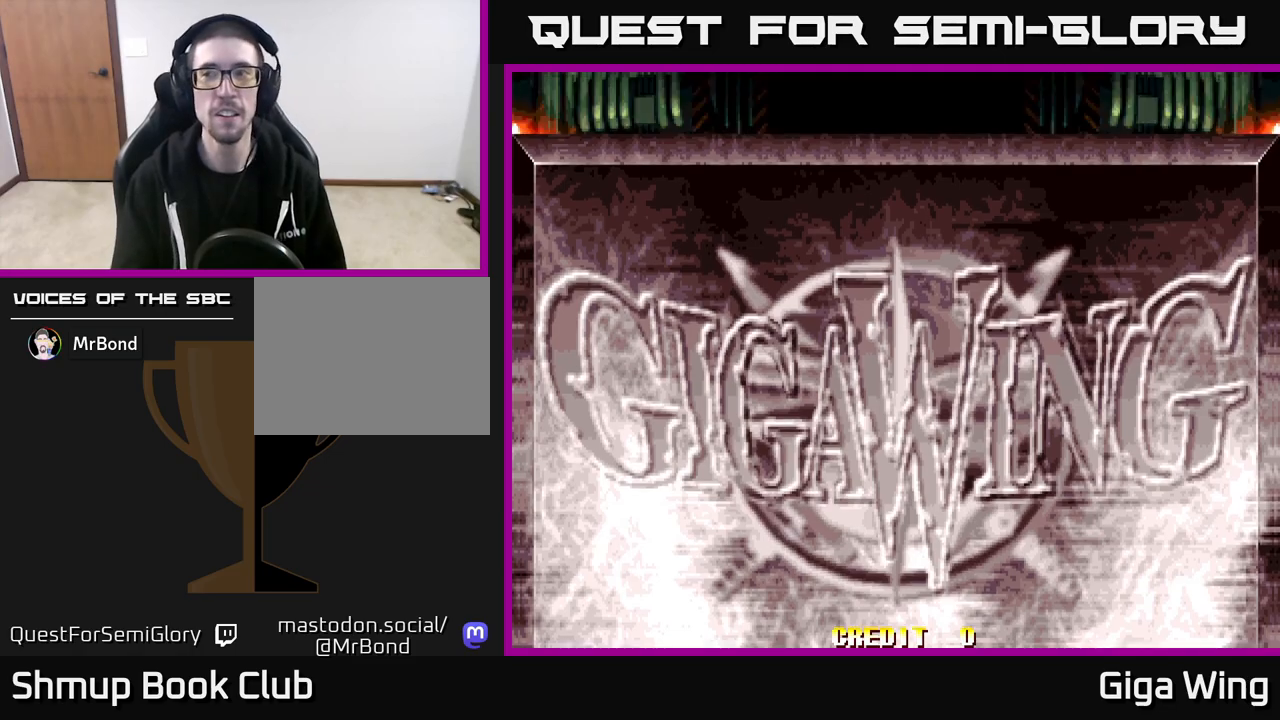
{"buttons": [], "left_stick": "center", "right_stick": "center", "events": []}
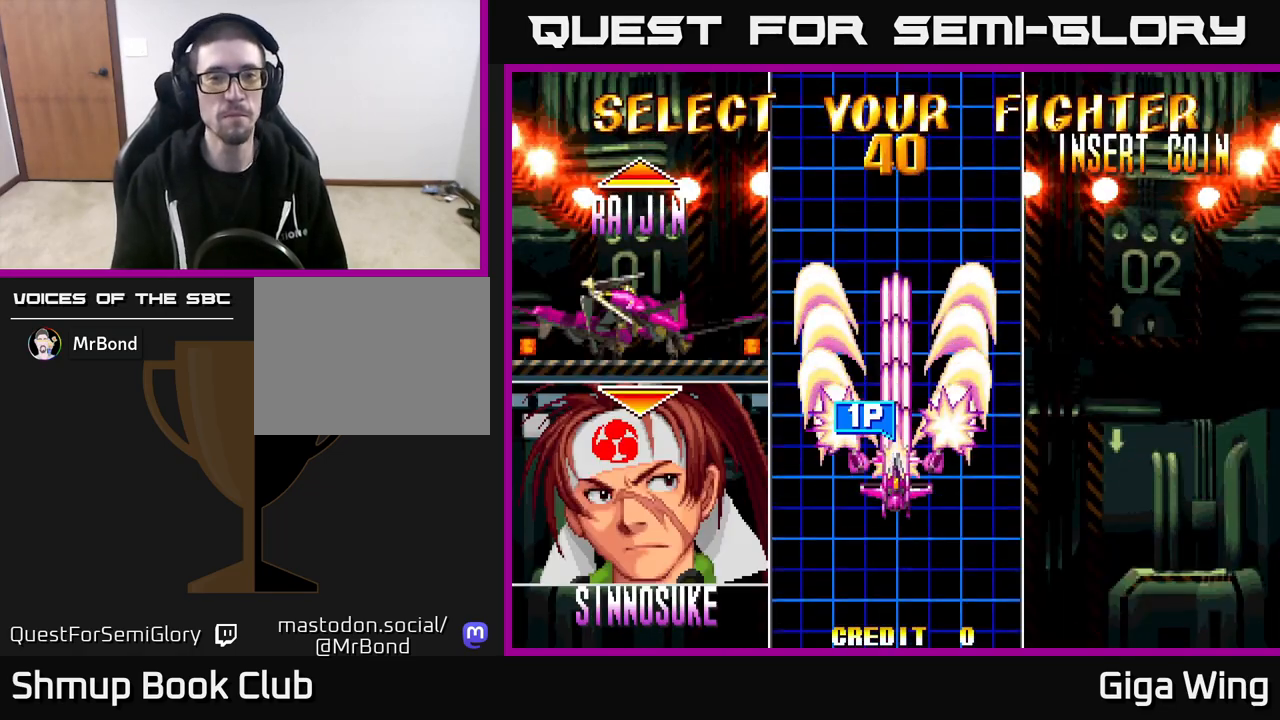
{"buttons": [], "left_stick": "center", "right_stick": "center", "events": []}
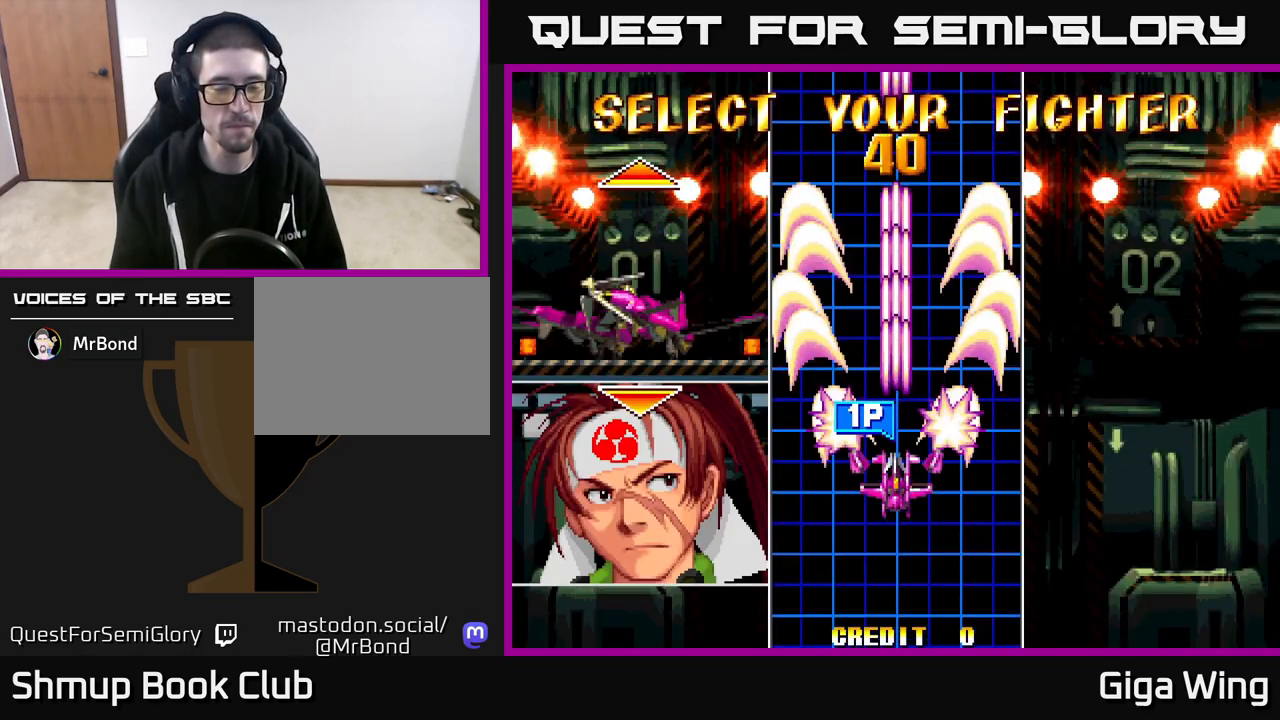
{"buttons": [], "left_stick": "center", "right_stick": "center", "events": [[33, "DPAD_UP", "down"], [150, "DPAD_UP", "up"]]}
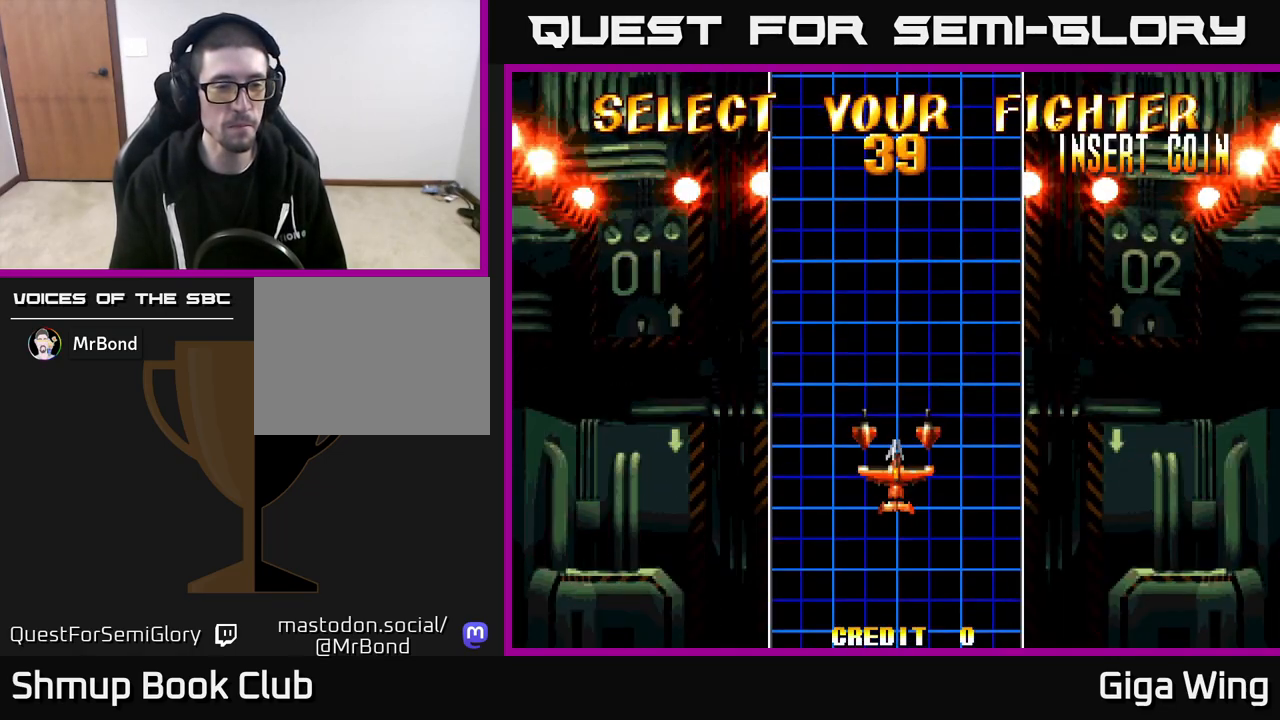
{"buttons": [], "left_stick": "center", "right_stick": "center", "events": []}
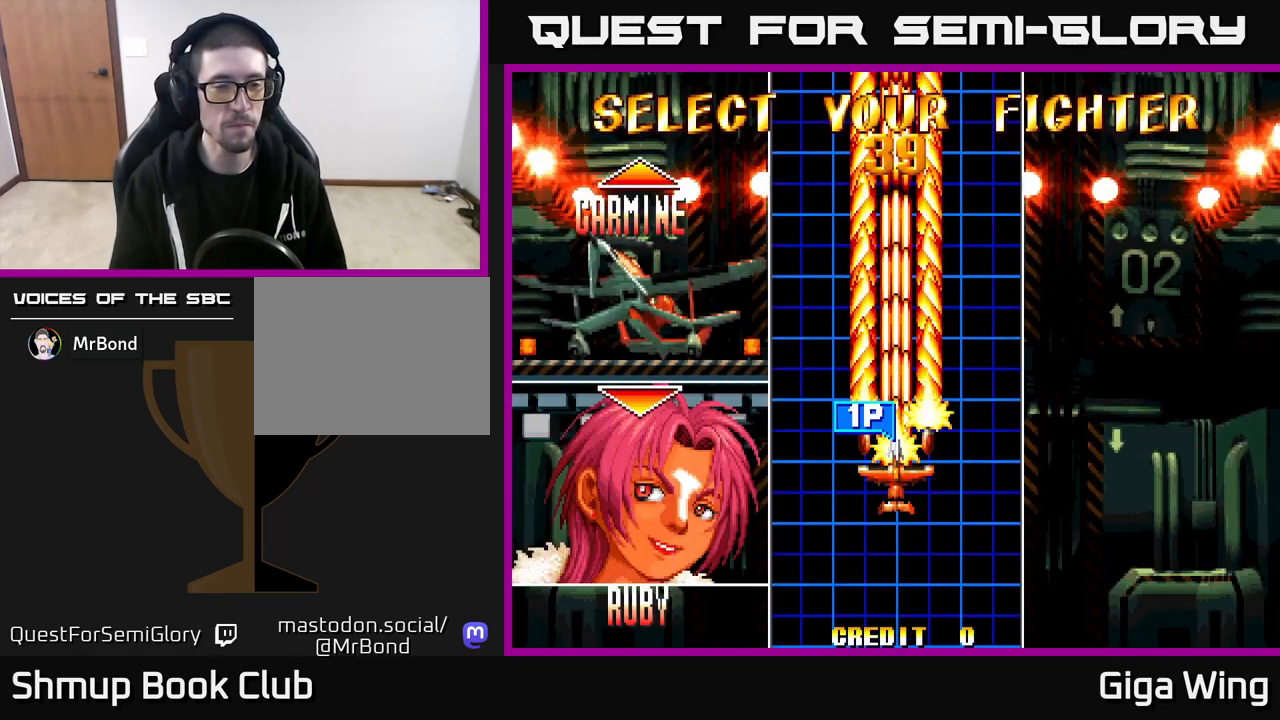
{"buttons": [], "left_stick": "center", "right_stick": "center", "events": [[133, "A", "down"], [250, "A", "up"]]}
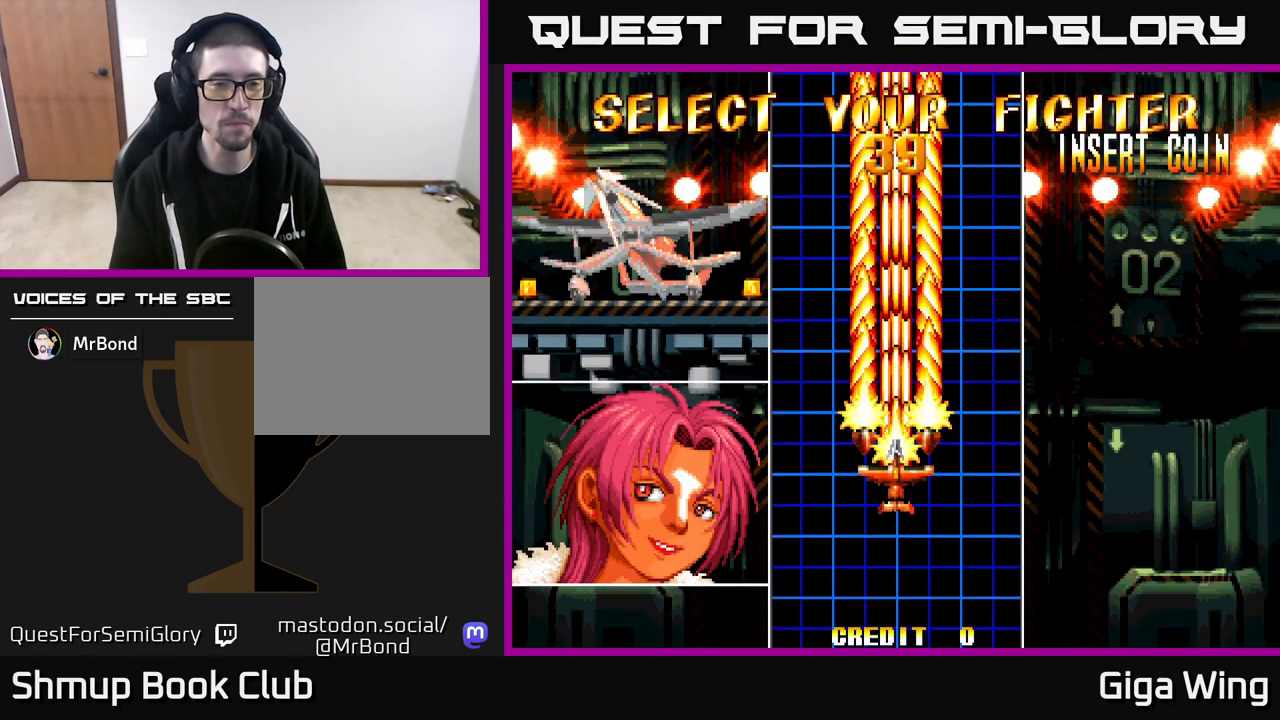
{"buttons": ["A"], "left_stick": "center", "right_stick": "center", "events": [[67, "A", "down"]]}
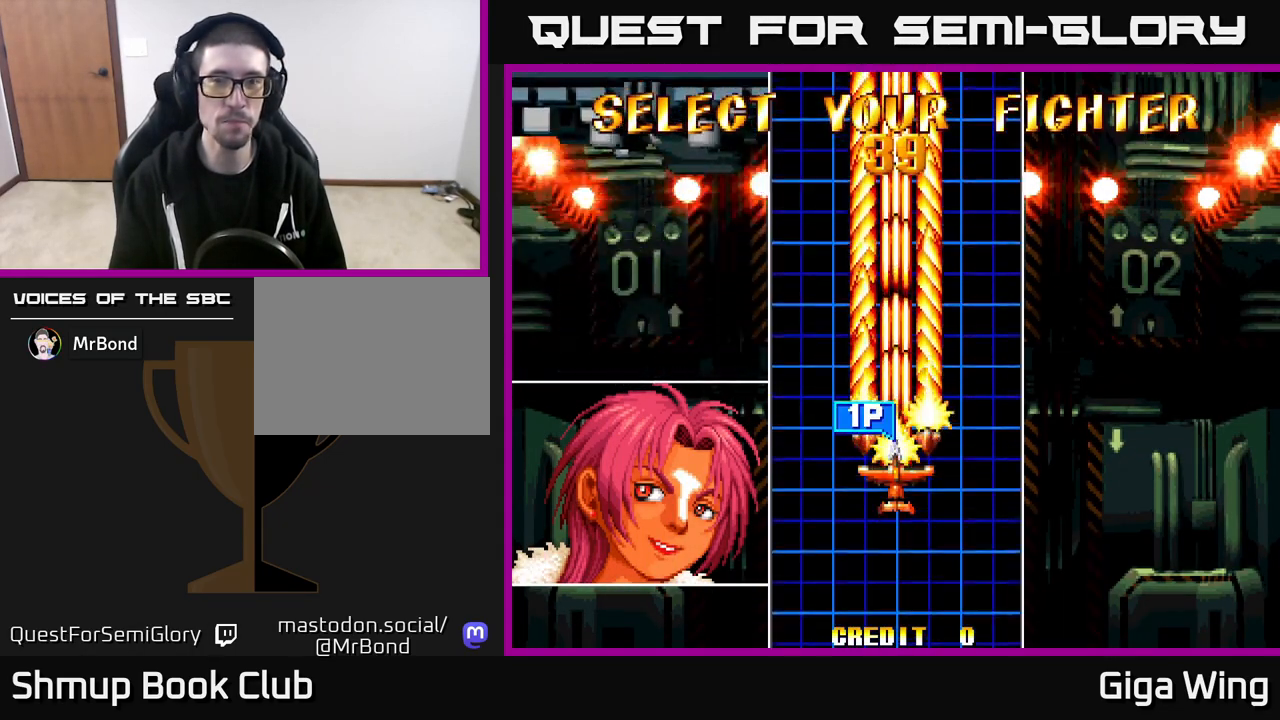
{"buttons": ["A"], "left_stick": "center", "right_stick": "center", "events": []}
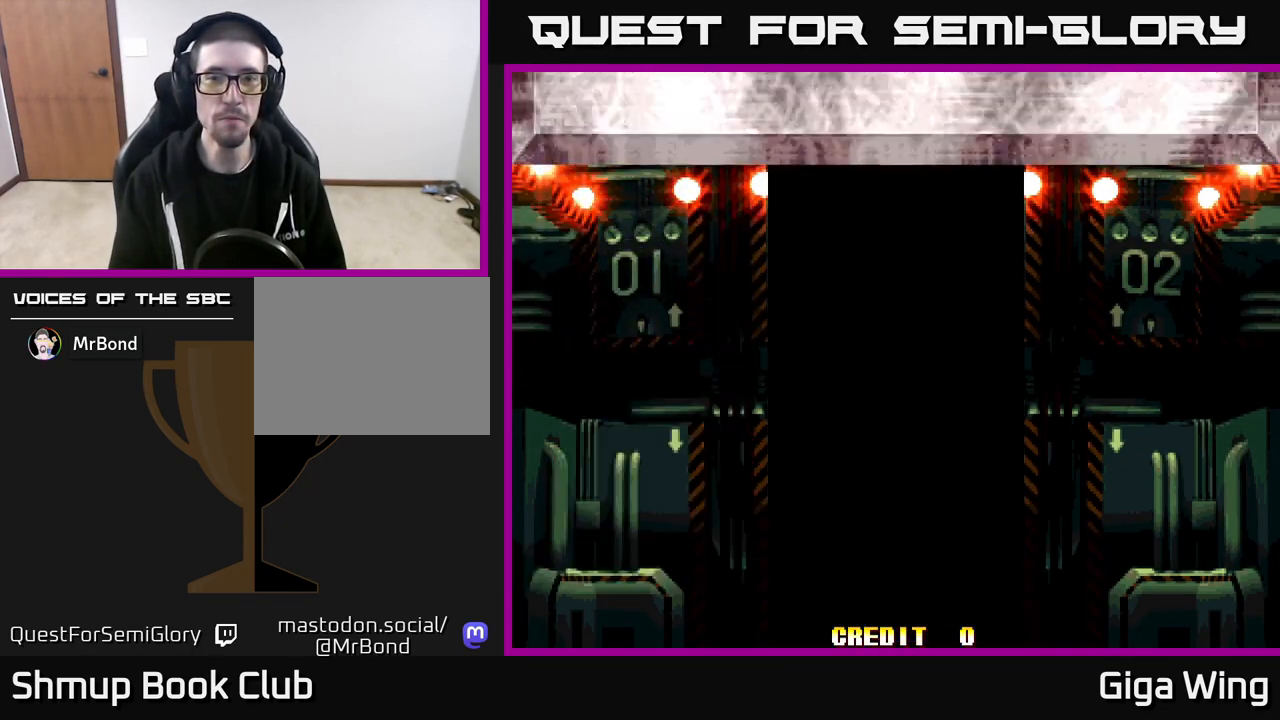
{"buttons": ["R2"], "left_stick": "center", "right_stick": "center", "events": [[367, "A", "up"], [417, "R2", "down"]]}
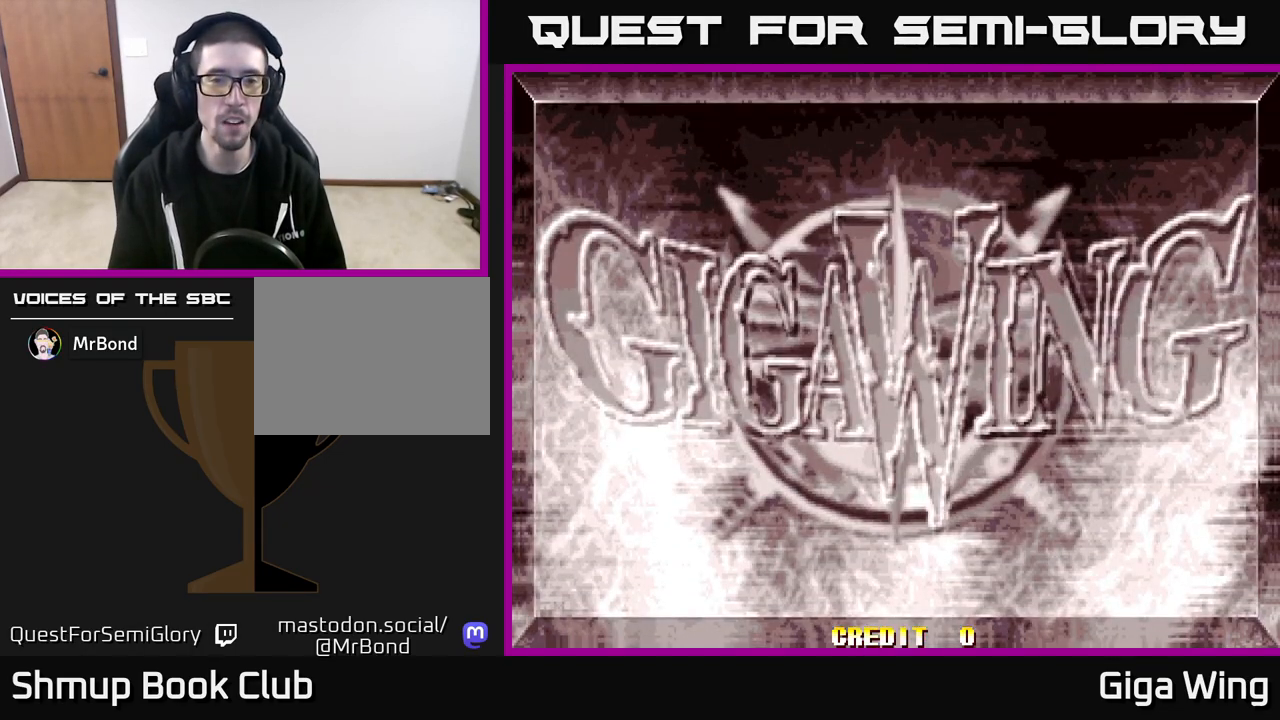
{"buttons": ["R2"], "left_stick": "center", "right_stick": "center", "events": []}
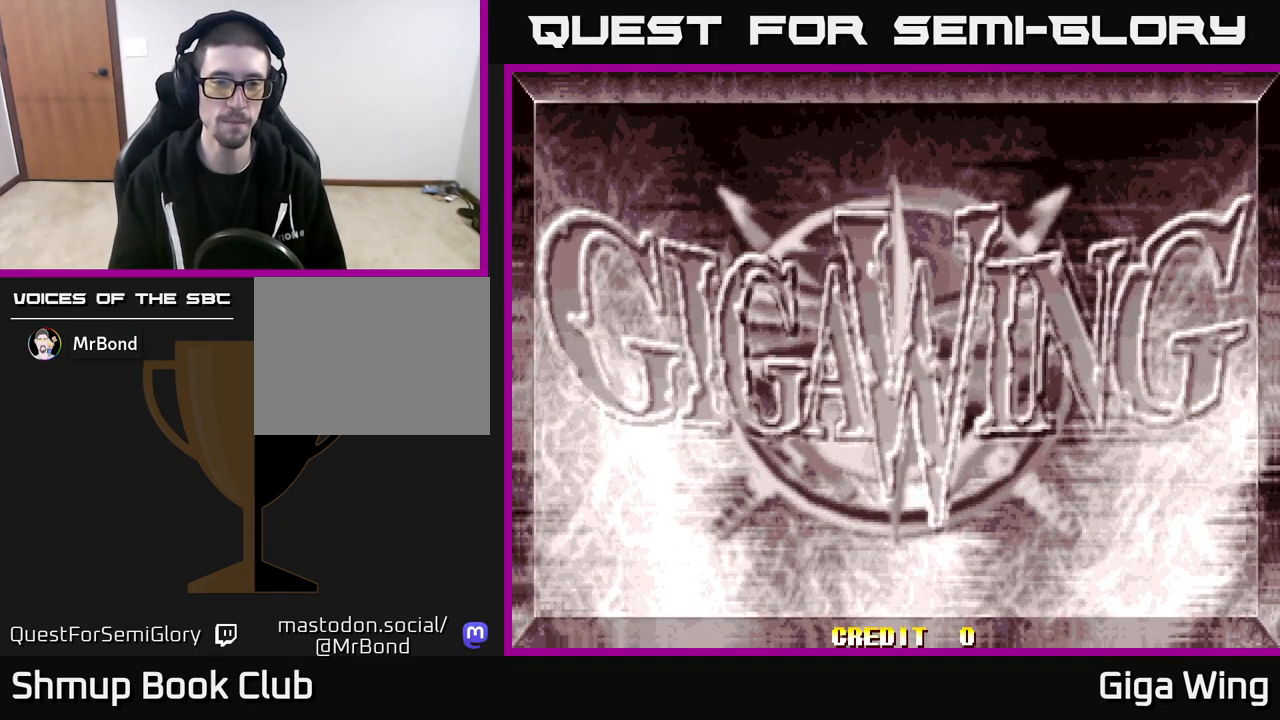
{"buttons": ["R2"], "left_stick": "center", "right_stick": "left", "events": [[450, "right_stick", "left"]]}
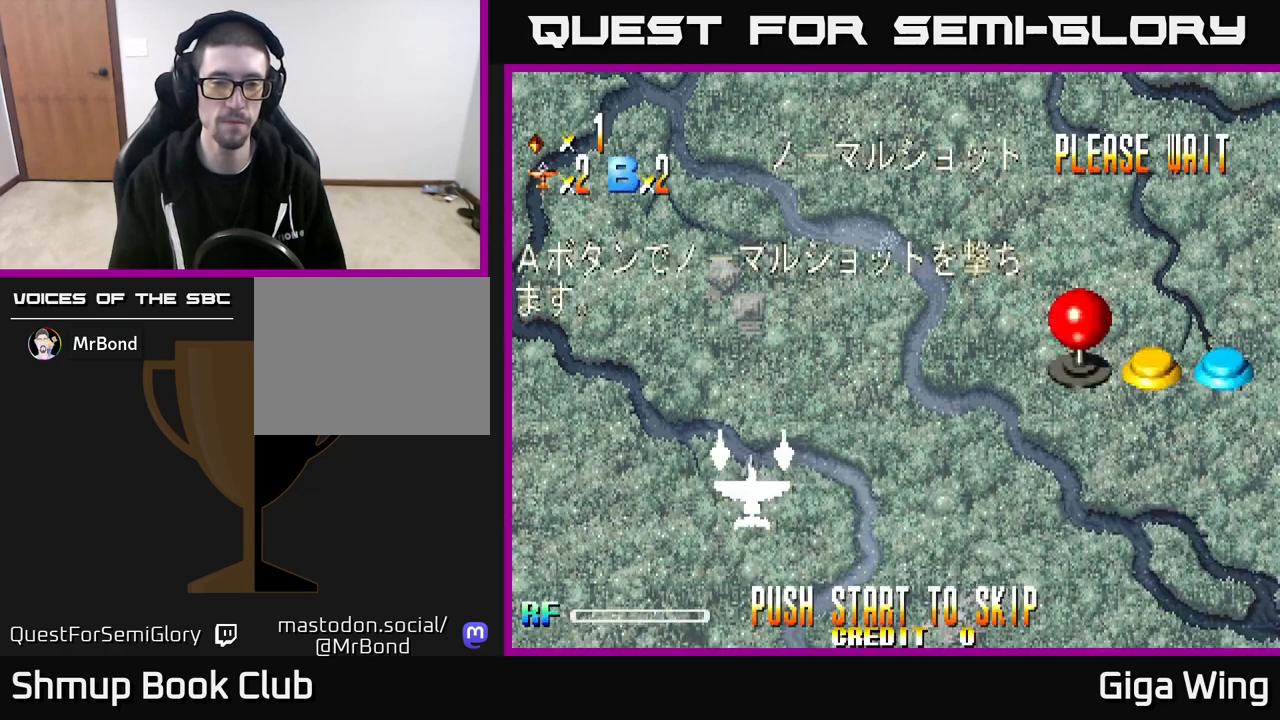
{"buttons": ["R2"], "left_stick": "center", "right_stick": "center", "events": [[17, "START", "down"], [67, "right_stick", "down-left"], [117, "START", "up"], [217, "right_stick", "center"]]}
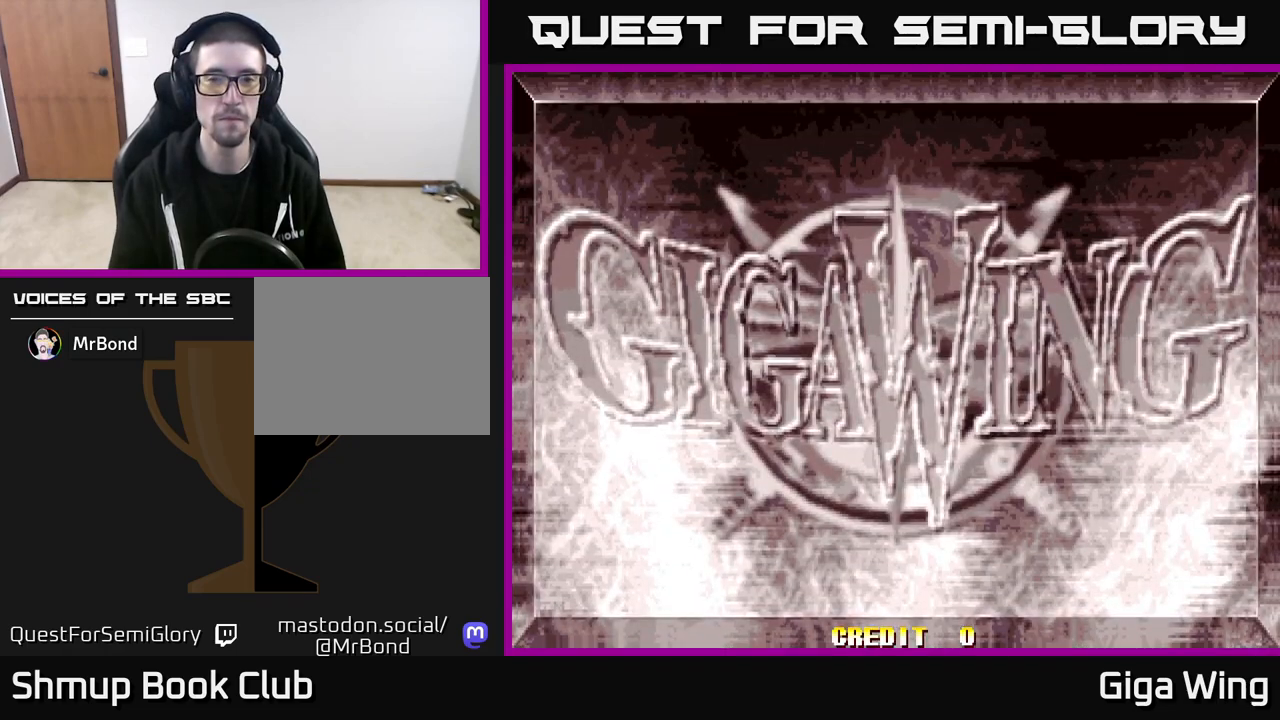
{"buttons": ["R2"], "left_stick": "center", "right_stick": "center", "events": []}
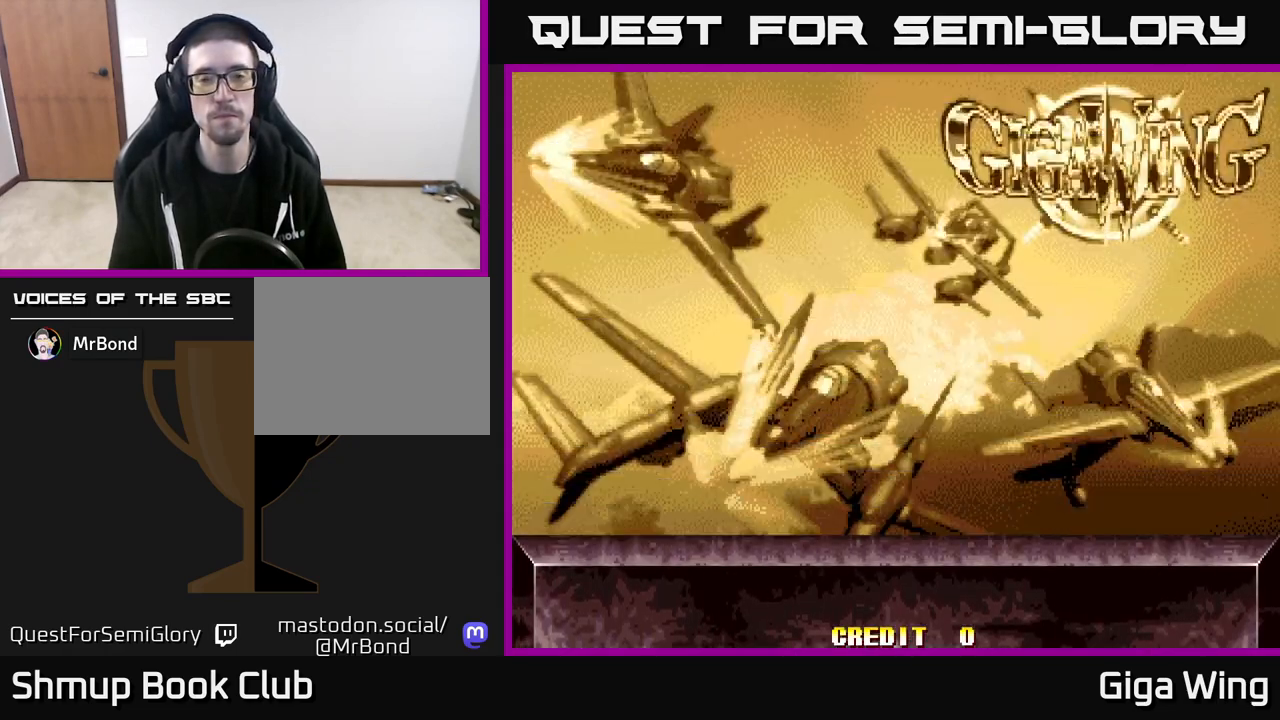
{"buttons": ["R2"], "left_stick": "center", "right_stick": "center", "events": []}
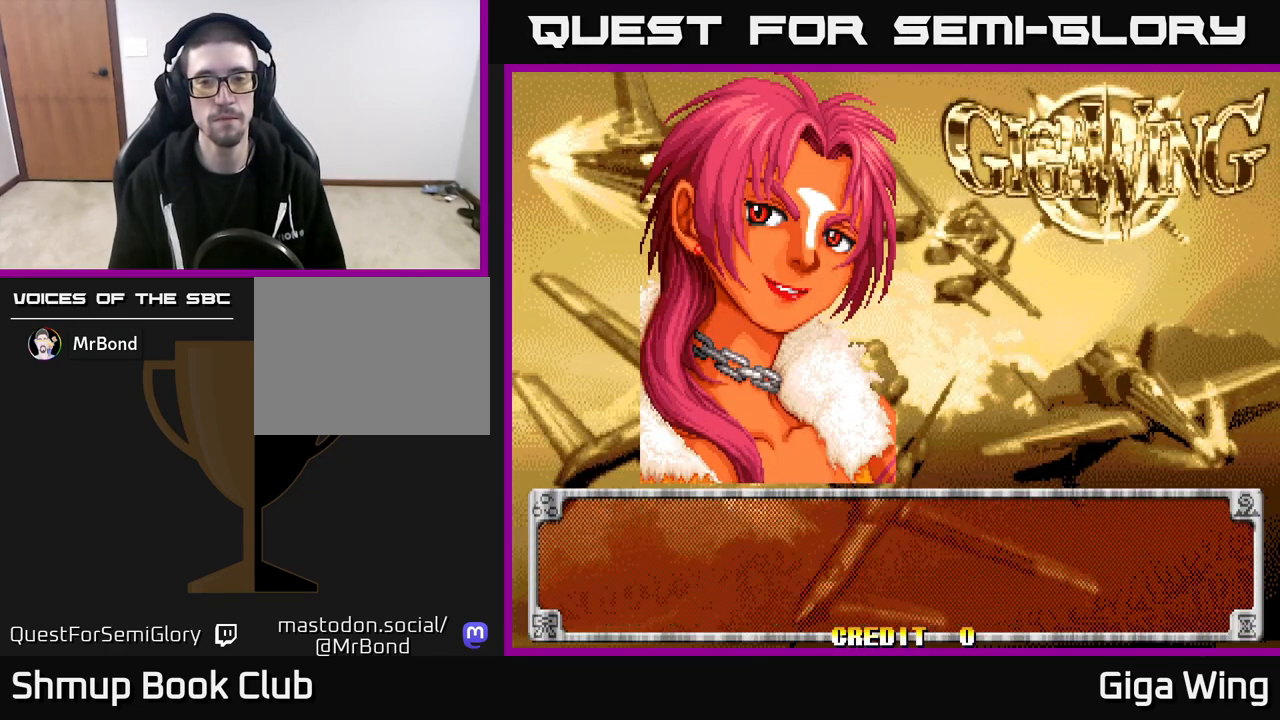
{"buttons": ["R2"], "left_stick": "center", "right_stick": "center", "events": [[33, "START", "down"], [217, "START", "up"]]}
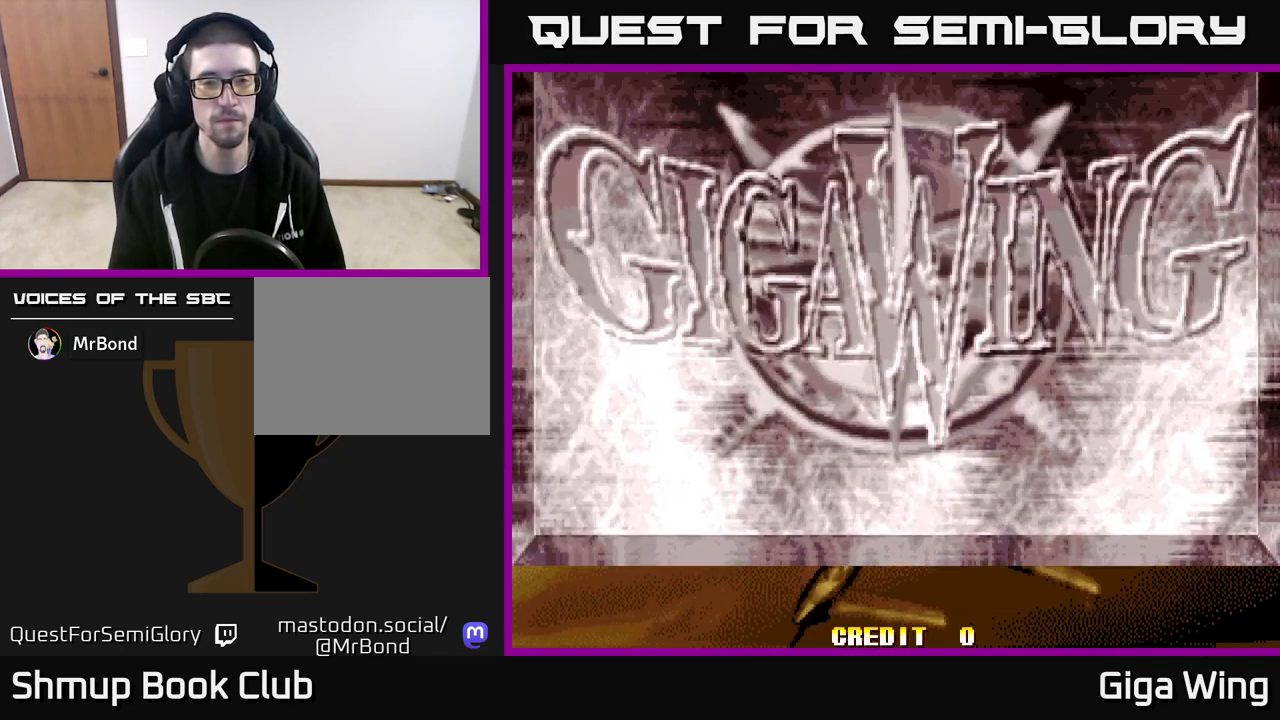
{"buttons": ["R2"], "left_stick": "center", "right_stick": "center", "events": []}
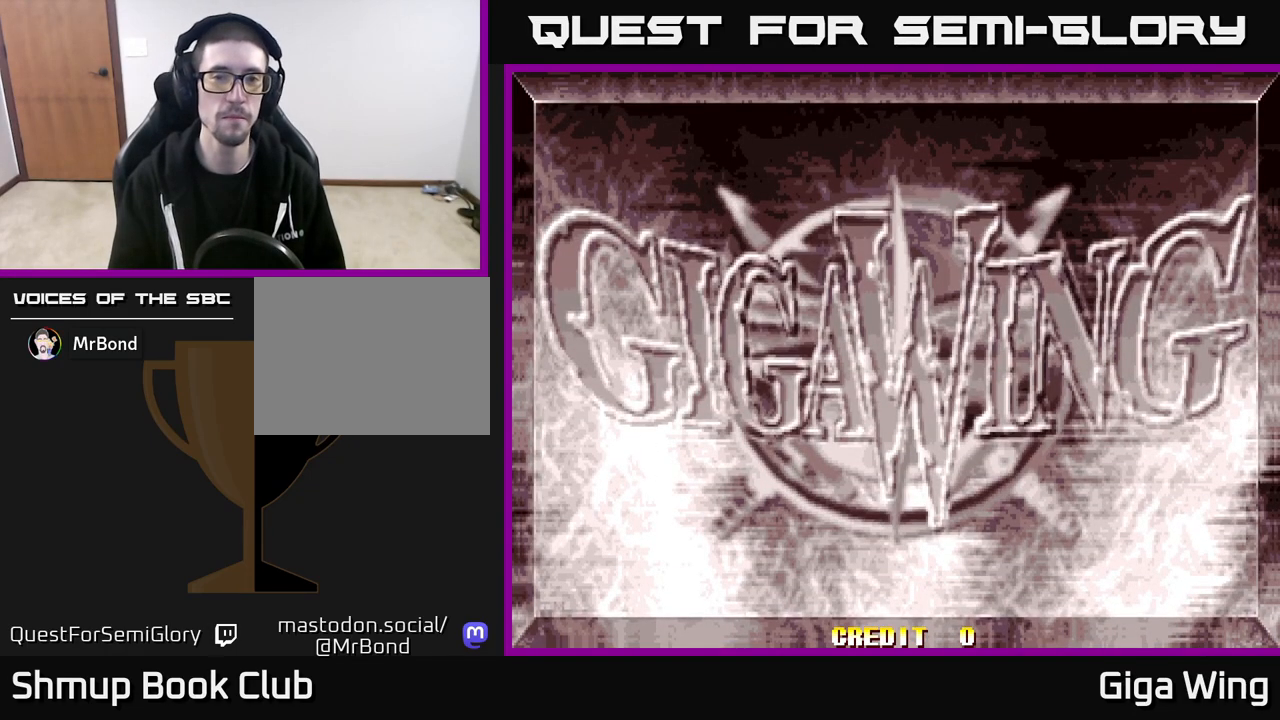
{"buttons": ["R2"], "left_stick": "center", "right_stick": "center", "events": []}
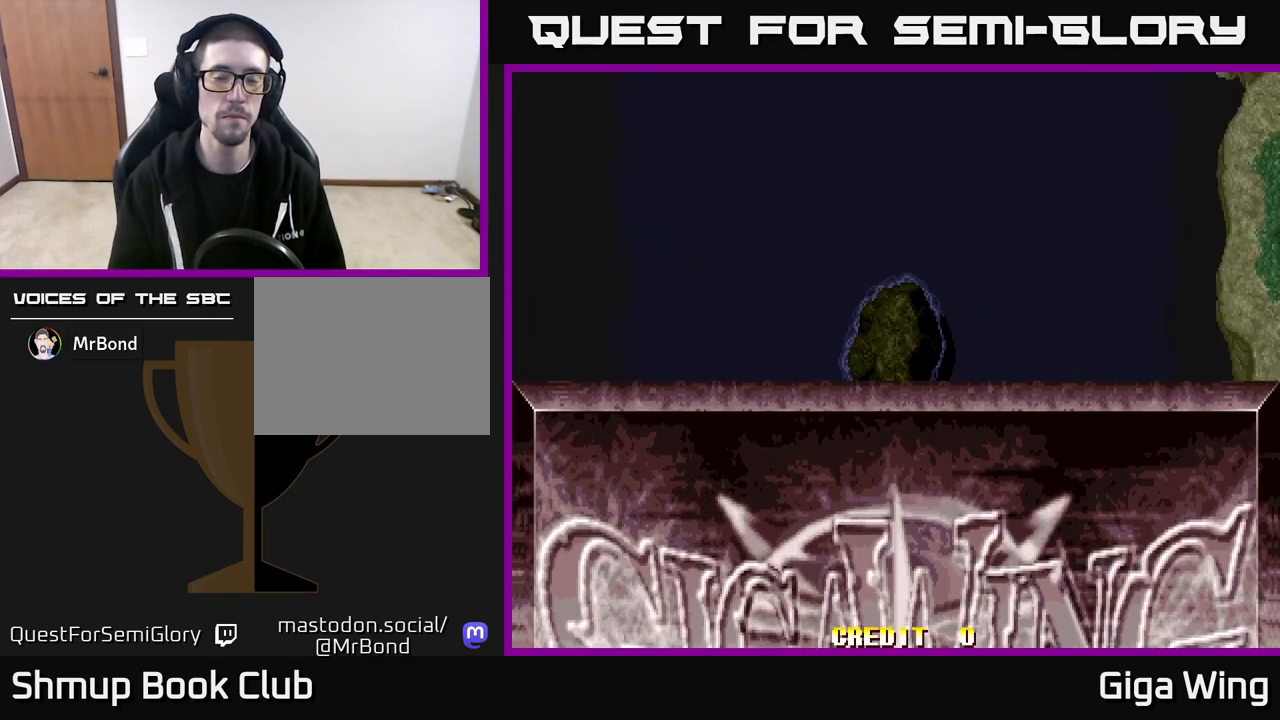
{"buttons": ["DPAD_UP"], "left_stick": "center", "right_stick": "center", "events": [[300, "R2", "up"], [433, "DPAD_UP", "down"]]}
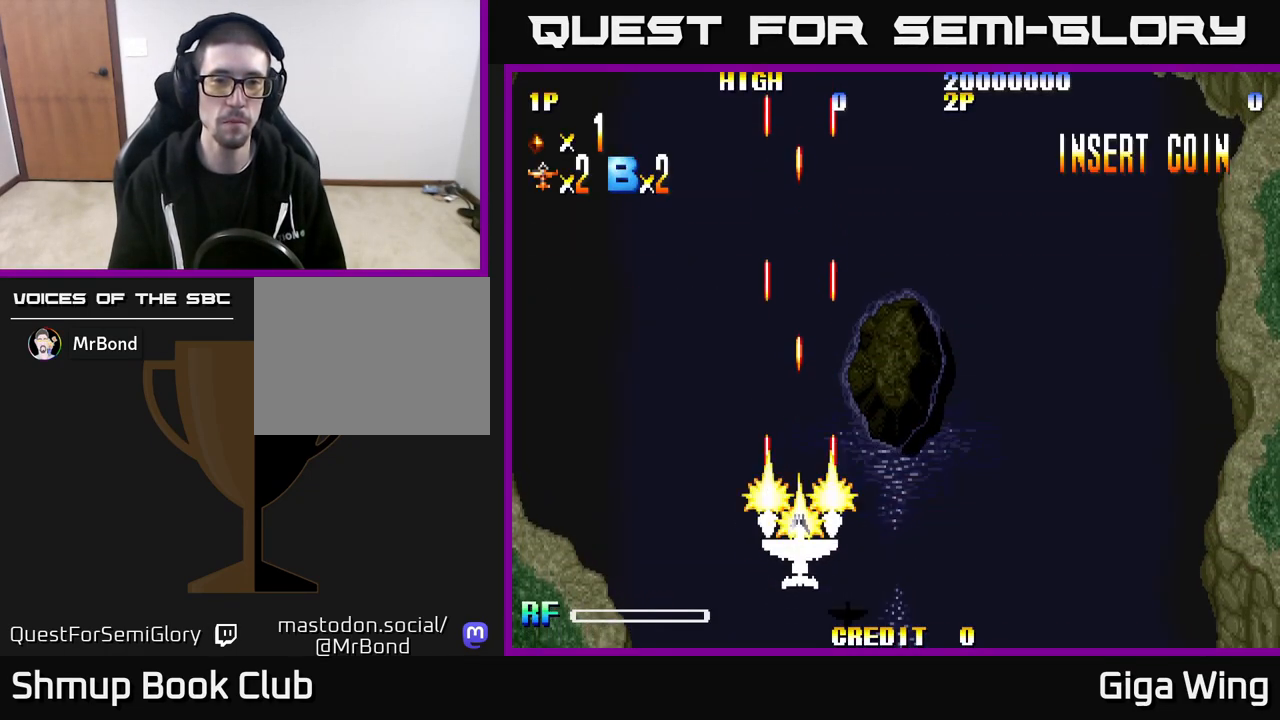
{"buttons": ["DPAD_RIGHT"], "left_stick": "center", "right_stick": "center", "events": [[217, "DPAD_RIGHT", "down"], [250, "DPAD_UP", "up"]]}
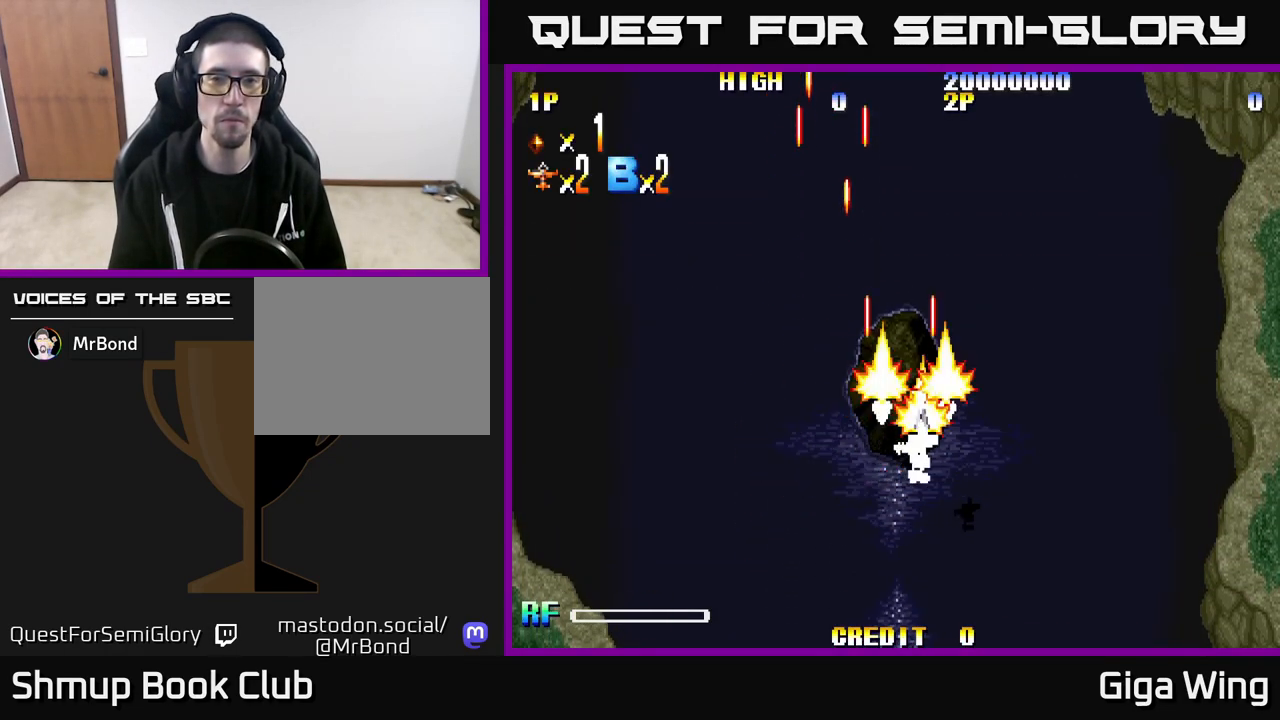
{"buttons": ["R2", "DPAD_UP"], "left_stick": "center", "right_stick": "center", "events": [[200, "R2", "down"], [300, "DPAD_UP", "down"], [333, "DPAD_RIGHT", "up"]]}
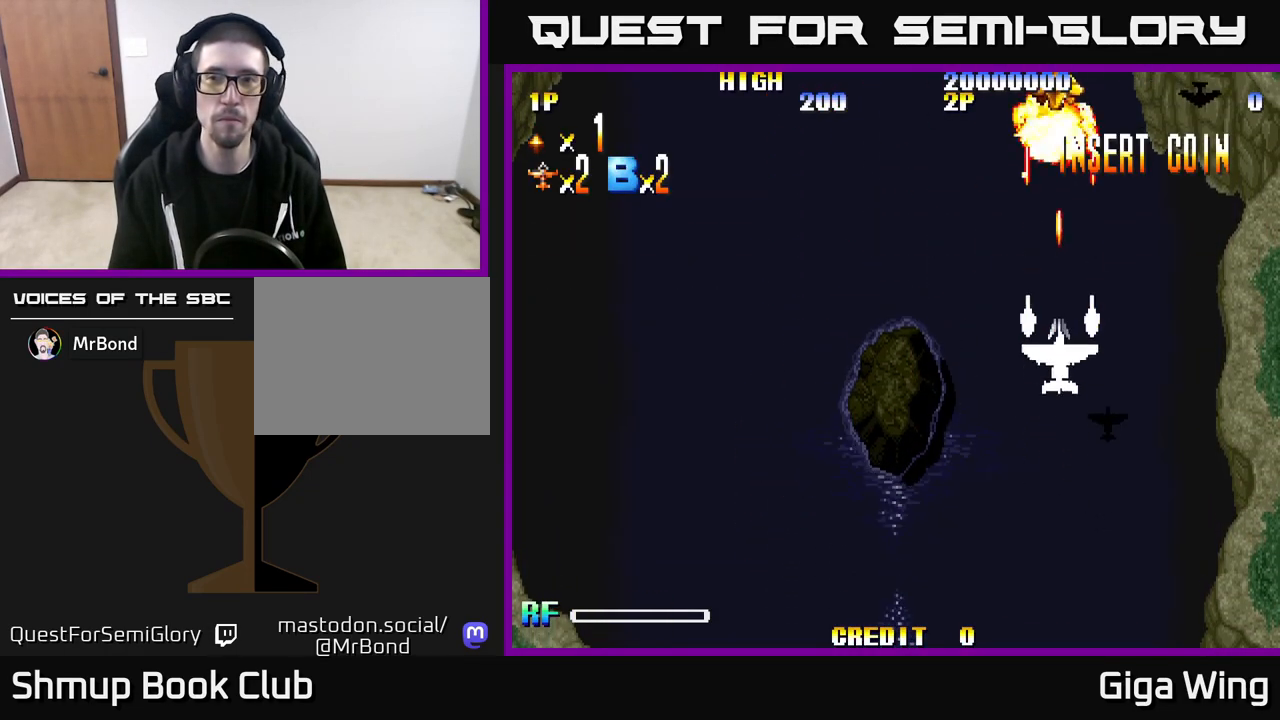
{"buttons": ["R2", "DPAD_RIGHT"], "left_stick": "center", "right_stick": "center", "events": [[233, "DPAD_RIGHT", "down"], [333, "DPAD_UP", "up"]]}
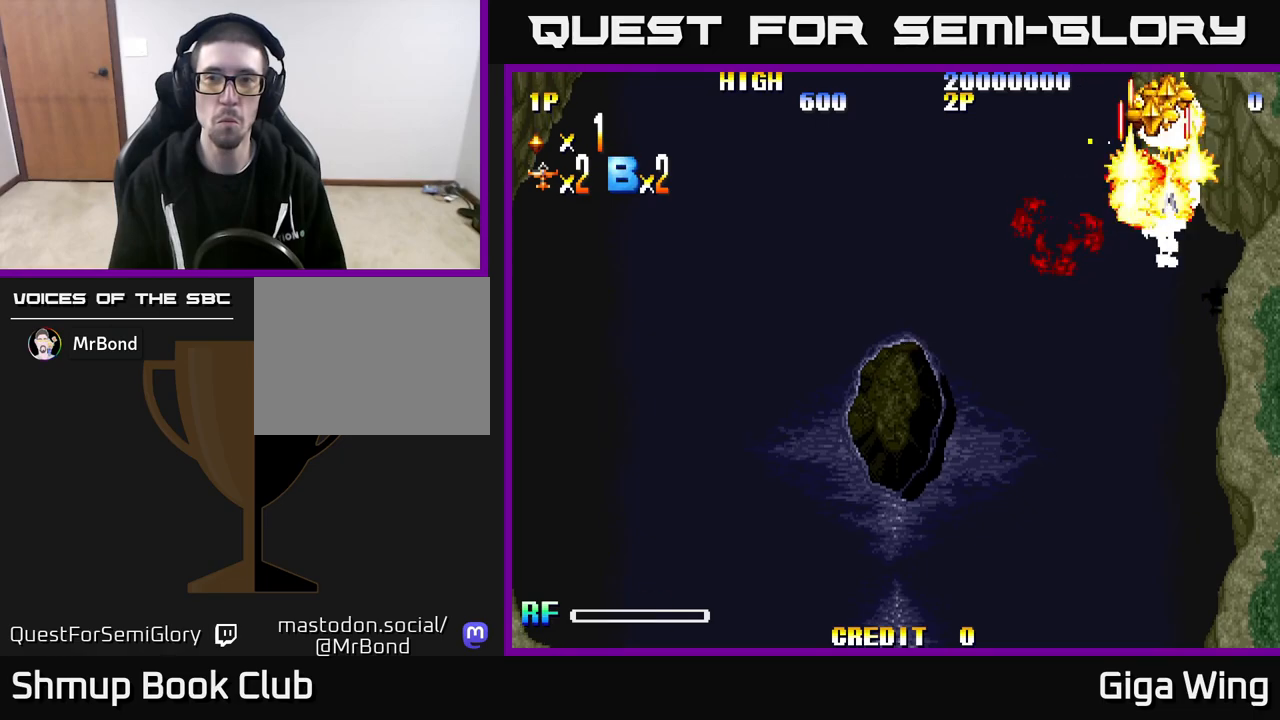
{"buttons": ["R2", "DPAD_LEFT"], "left_stick": "center", "right_stick": "center", "events": [[150, "DPAD_UP", "down"], [167, "DPAD_RIGHT", "up"], [233, "DPAD_LEFT", "down"], [317, "DPAD_UP", "up"]]}
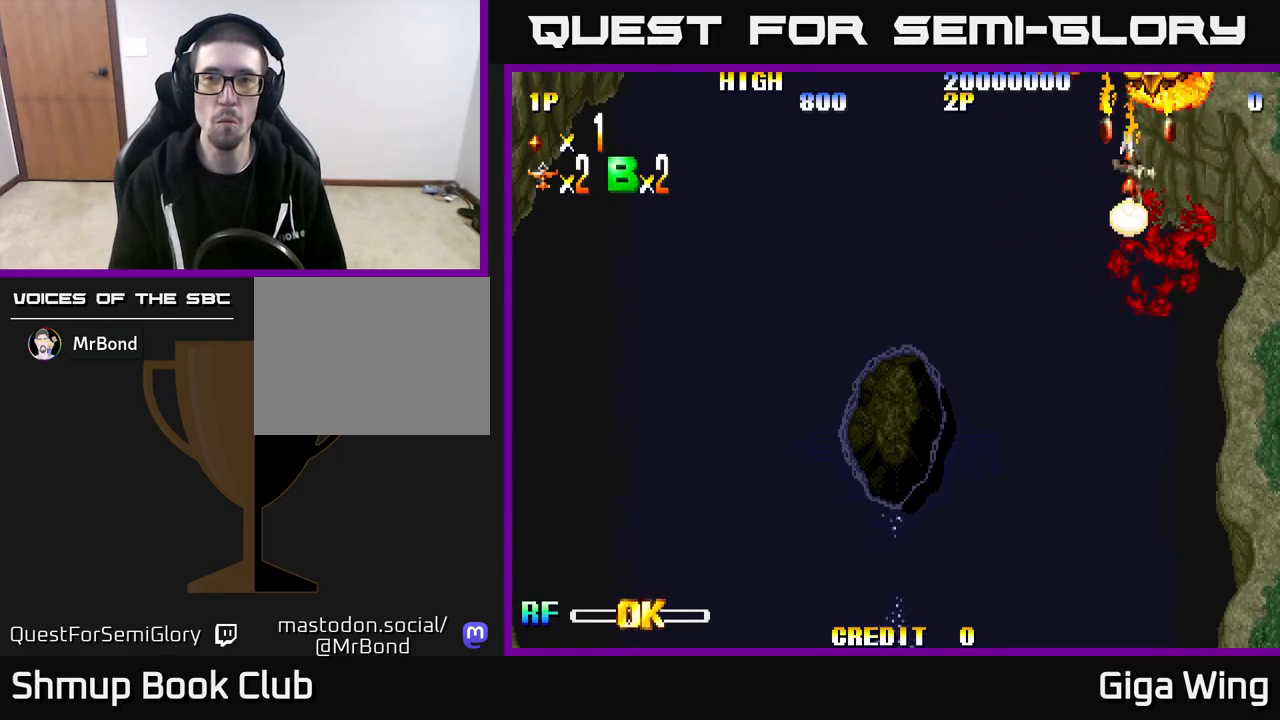
{"buttons": ["R2", "DPAD_RIGHT"], "left_stick": "center", "right_stick": "center", "events": [[150, "DPAD_UP", "down"], [200, "DPAD_LEFT", "up"], [267, "DPAD_RIGHT", "down"], [350, "DPAD_UP", "up"]]}
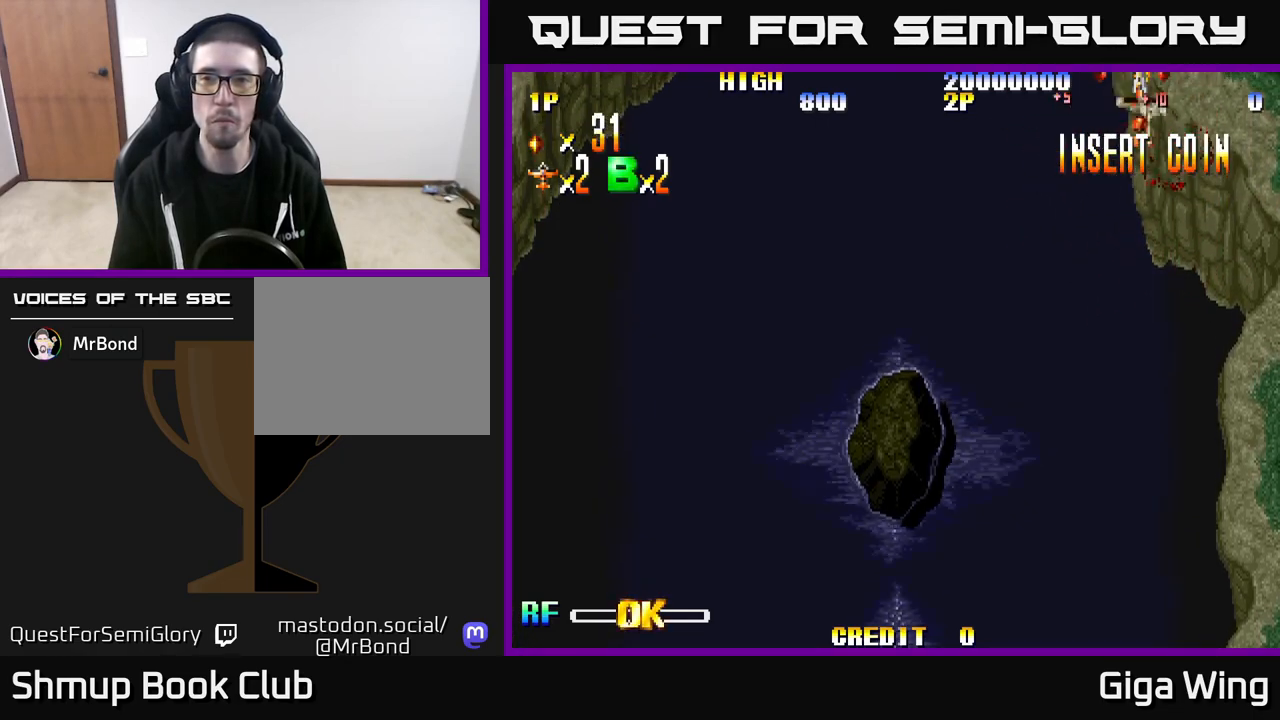
{"buttons": ["R2", "DPAD_UP", "DPAD_RIGHT"], "left_stick": "center", "right_stick": "center", "events": [[67, "DPAD_UP", "down"], [150, "DPAD_RIGHT", "up"], [233, "DPAD_LEFT", "down"], [267, "DPAD_UP", "up"], [383, "DPAD_LEFT", "up"], [400, "DPAD_RIGHT", "down"], [467, "DPAD_UP", "down"]]}